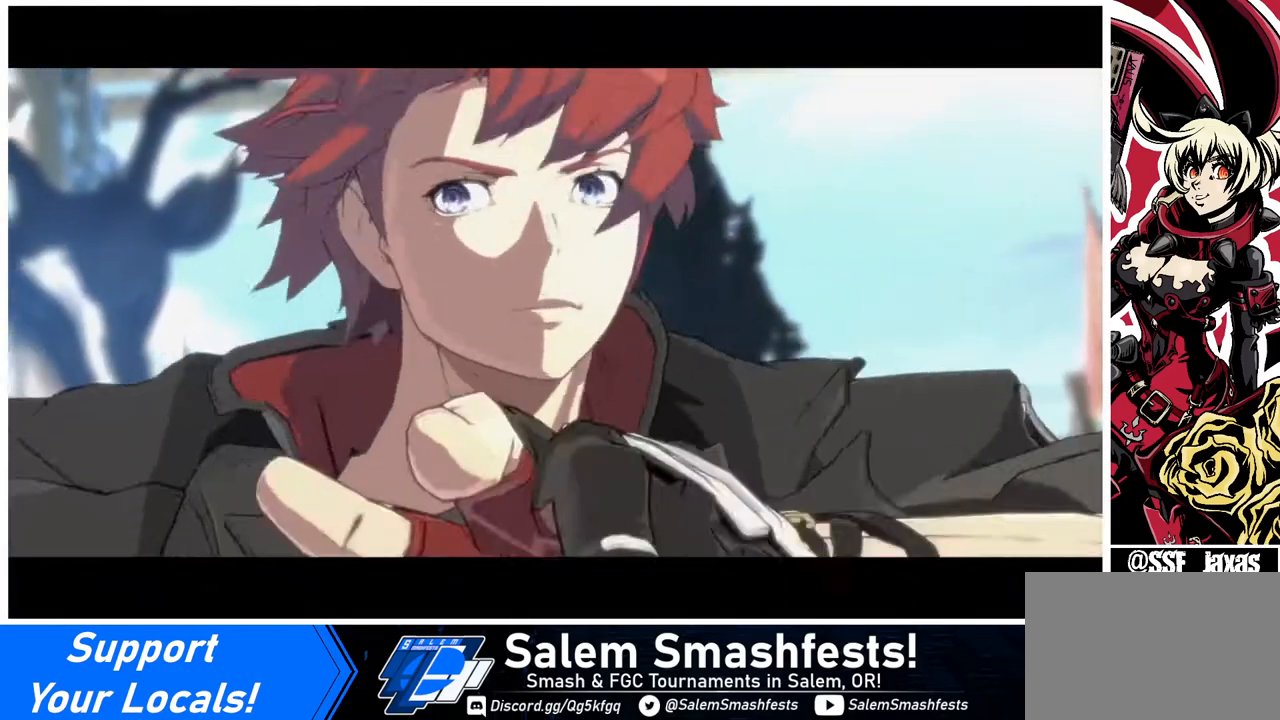
Gameplay with a controller (arcade stick); each line is a JSON object with the inputs held at the frame after it. "events" lists button and stick changes between this image and that frame as [ms after this image, input, new state], when the widget could be followed in between. Not read: L3 R3 other_buttons.
{"buttons": ["CROSS"], "events": [[200, "CROSS", "down"], [320, "CROSS", "up"], [480, "CROSS", "down"]]}
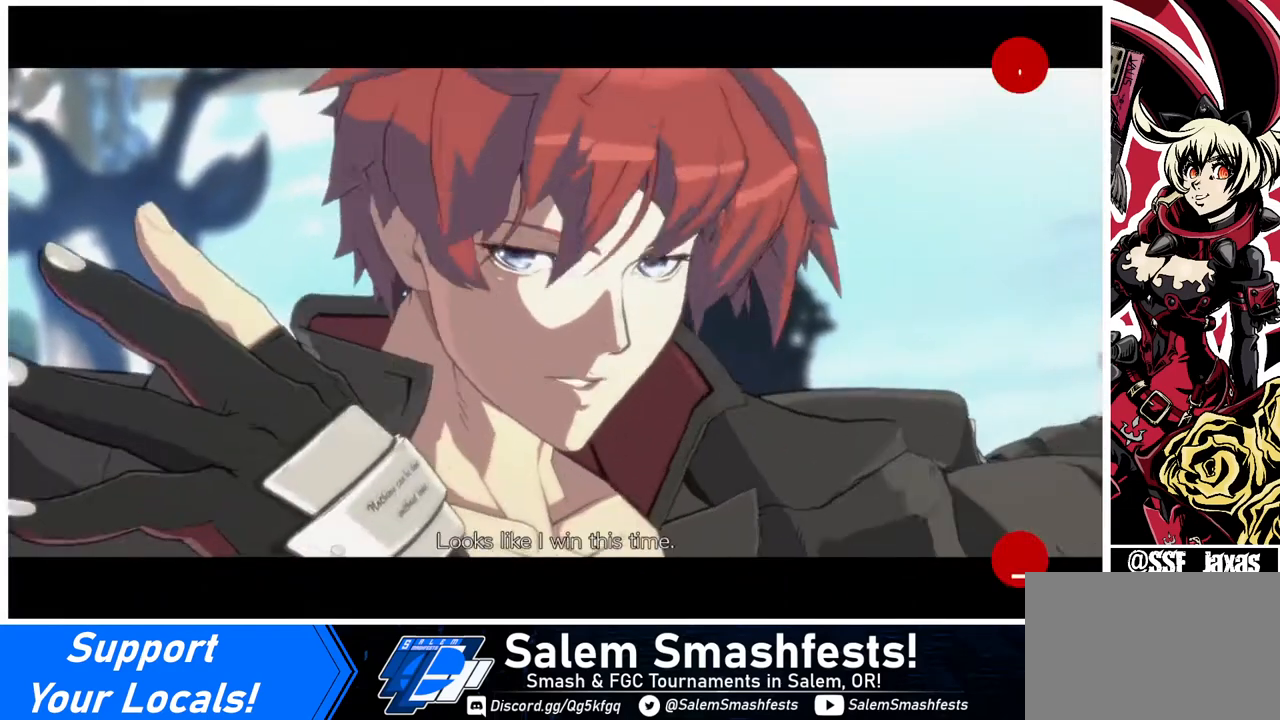
{"buttons": ["CROSS"], "events": [[40, "CROSS", "up"], [440, "CROSS", "down"]]}
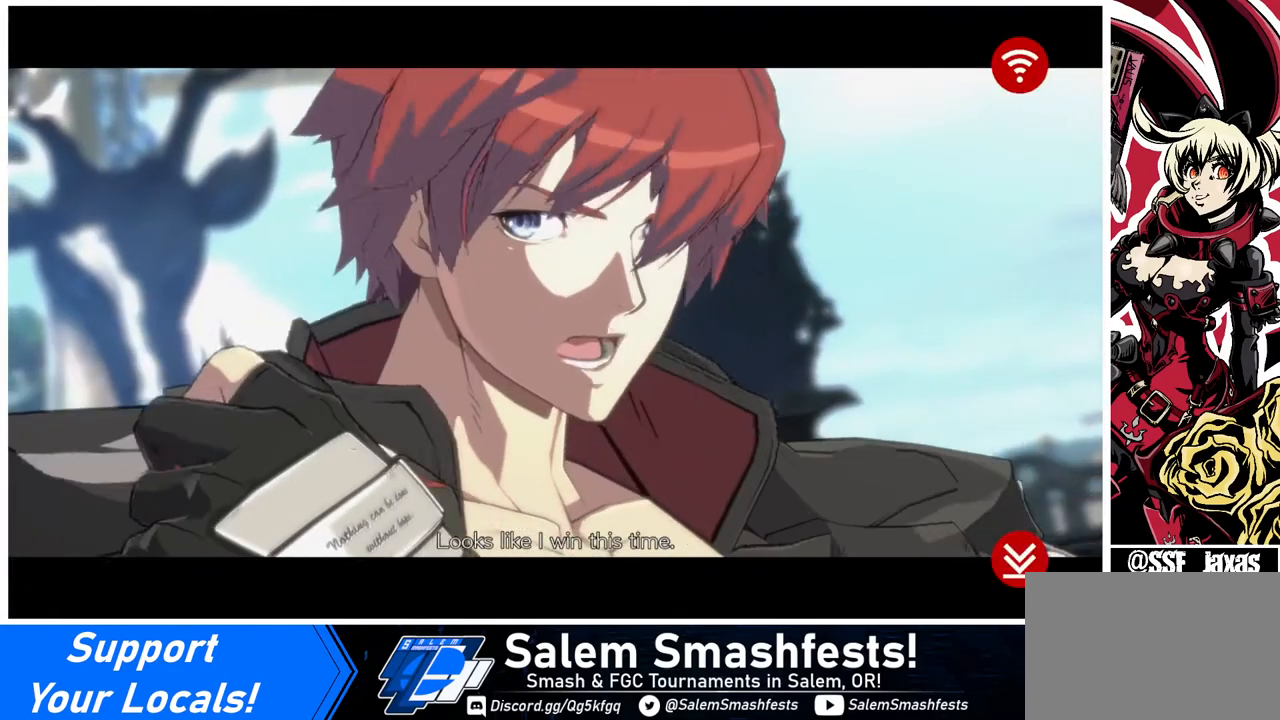
{"buttons": ["CROSS"], "events": [[120, "CROSS", "up"], [360, "CROSS", "down"]]}
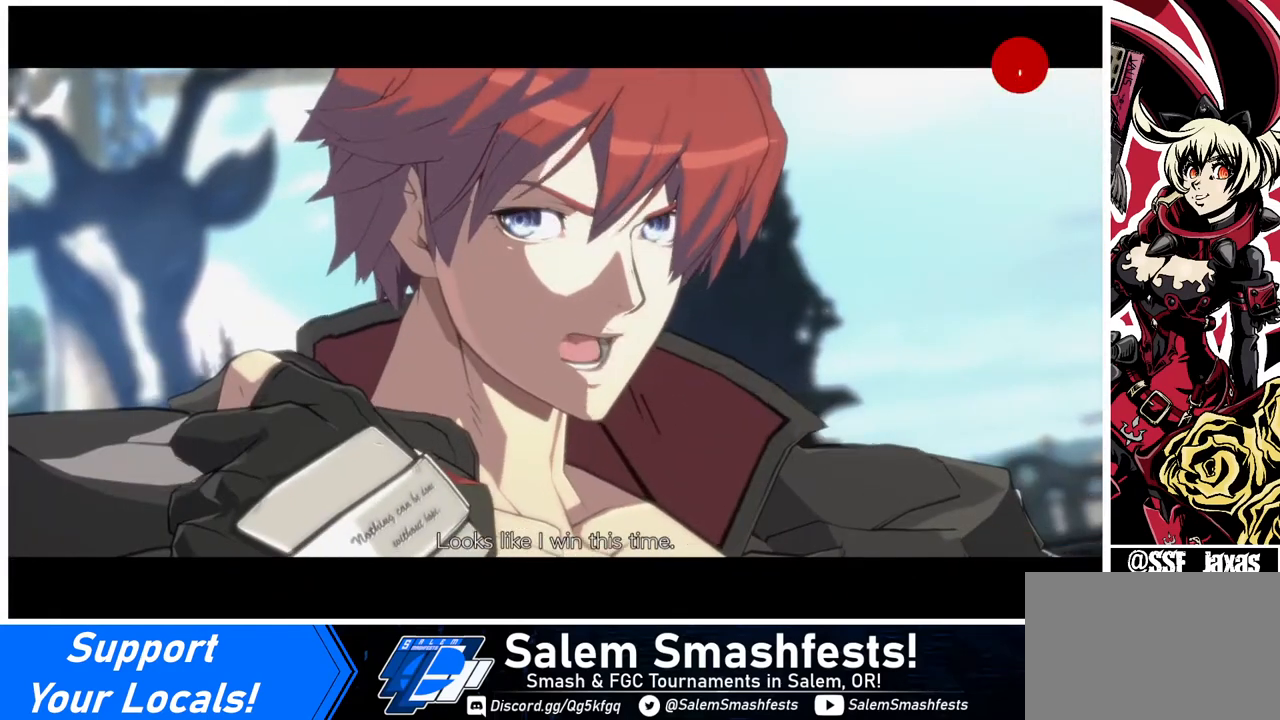
{"buttons": [], "events": [[40, "CROSS", "up"]]}
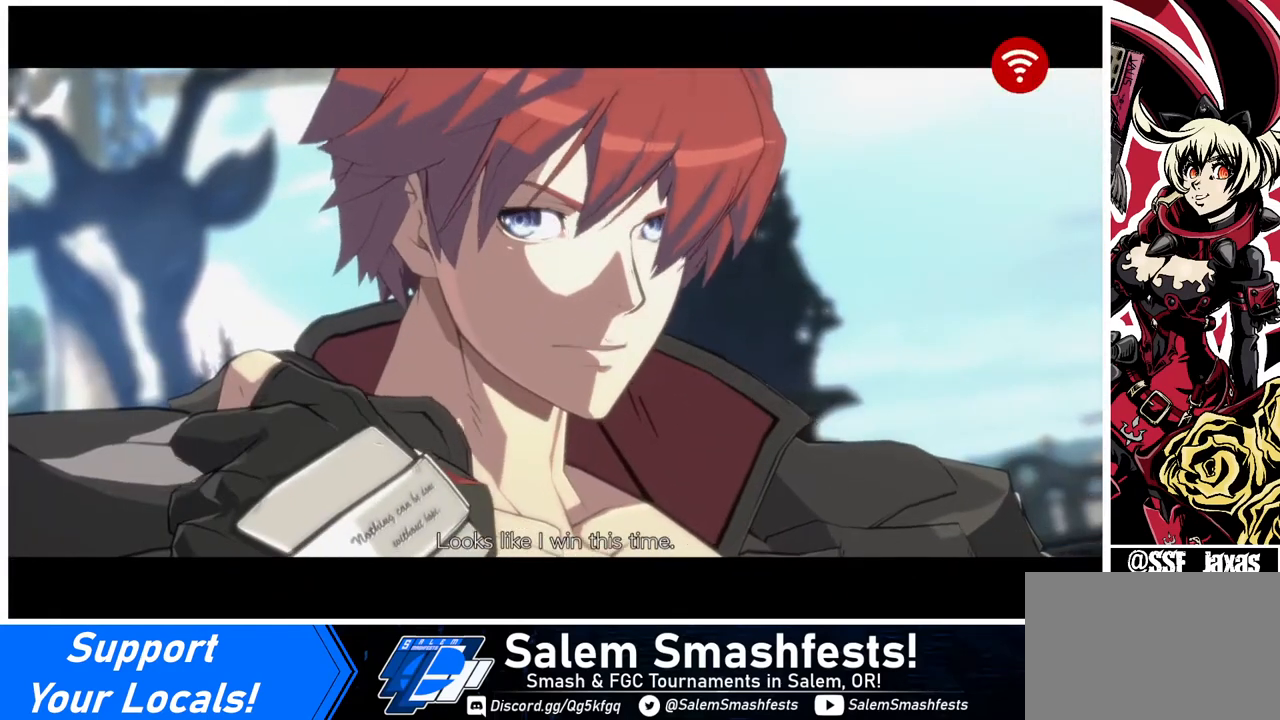
{"buttons": [], "events": [[240, "CROSS", "down"], [360, "CROSS", "up"]]}
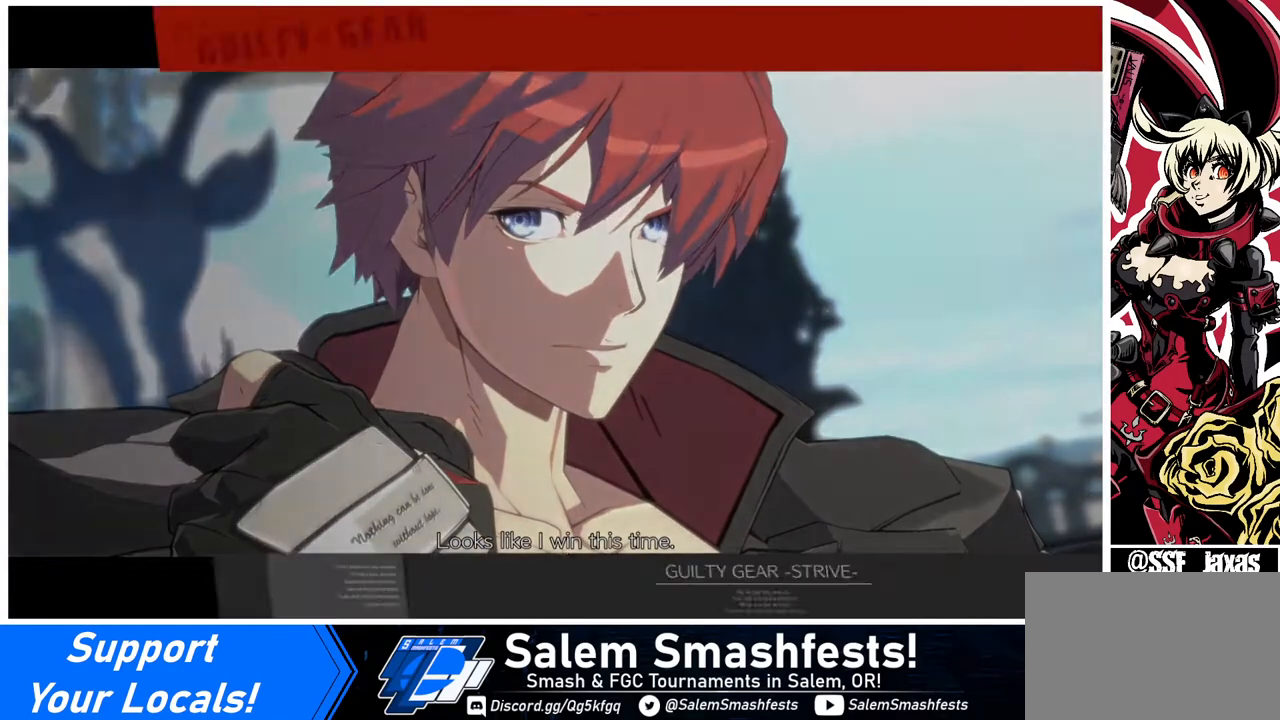
{"buttons": [], "events": []}
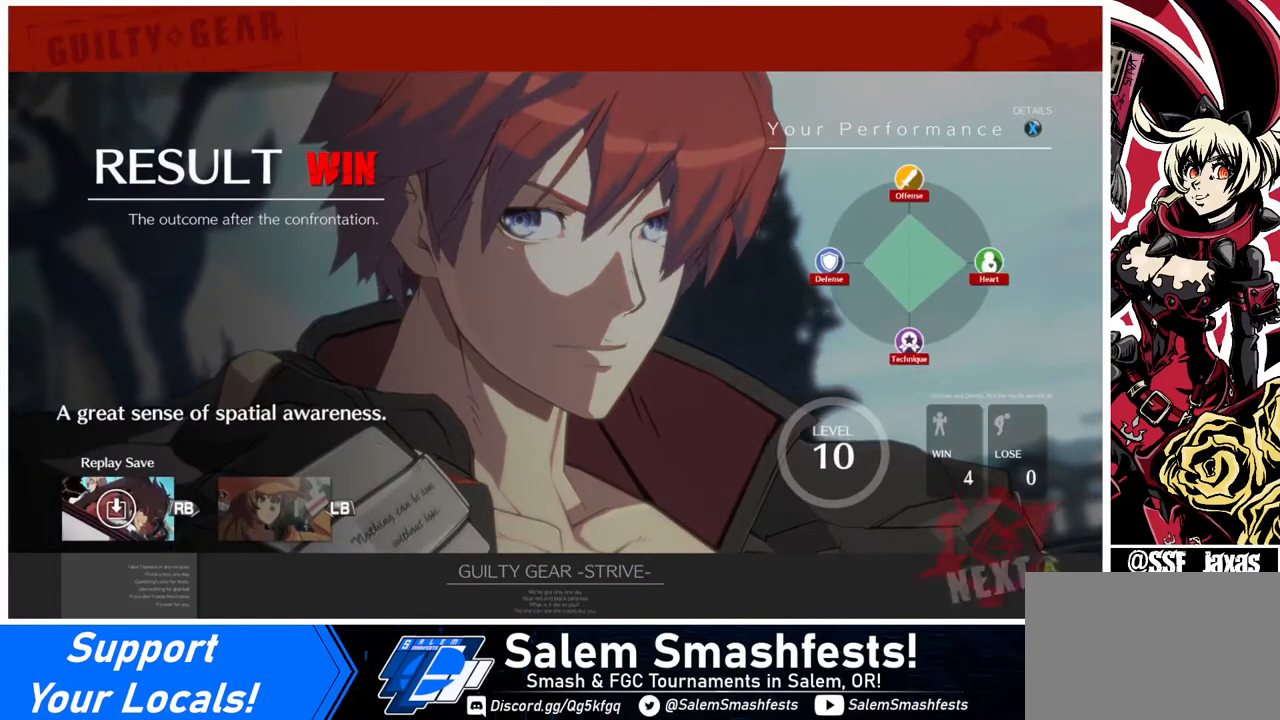
{"buttons": [], "events": [[120, "CROSS", "down"], [240, "CROSS", "up"]]}
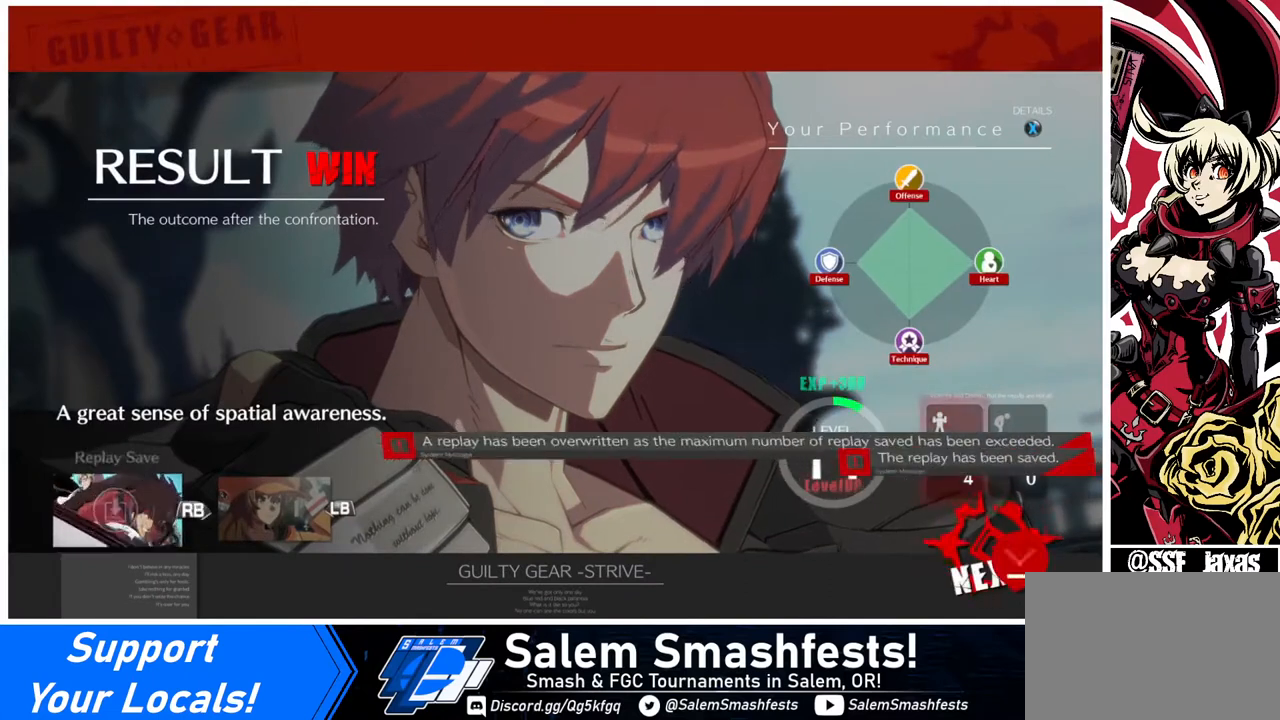
{"buttons": [], "events": []}
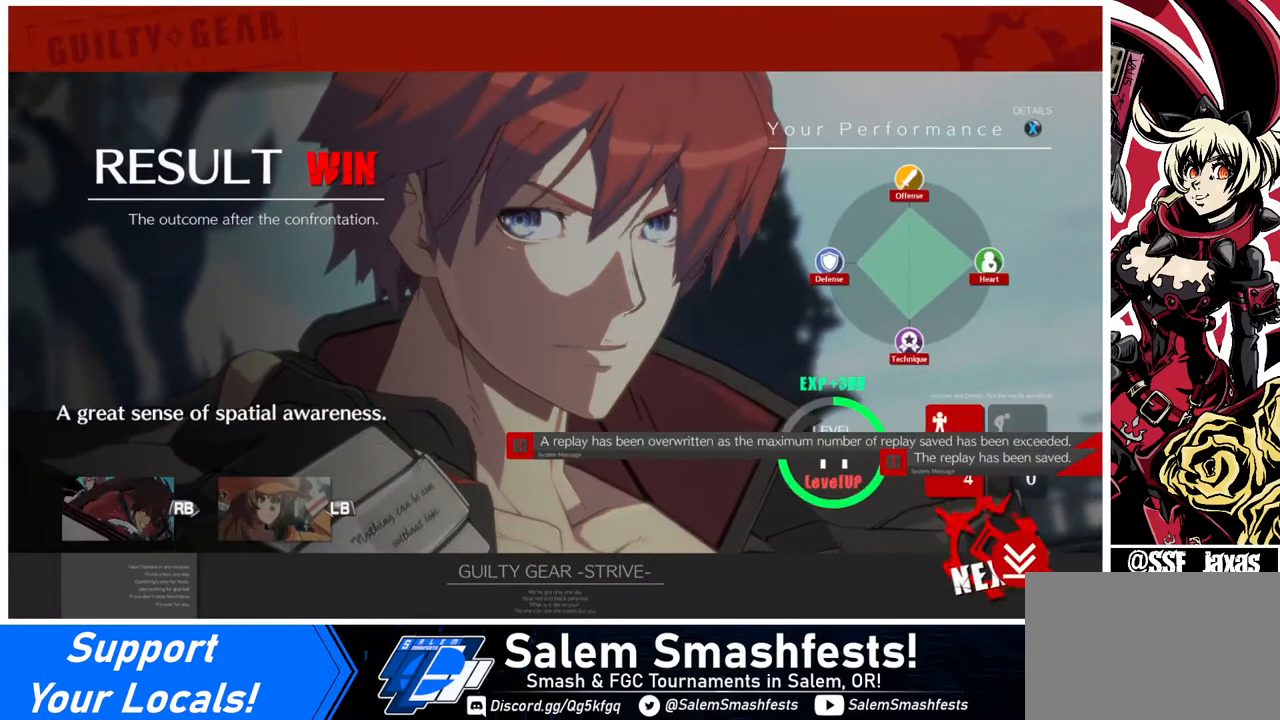
{"buttons": [], "events": []}
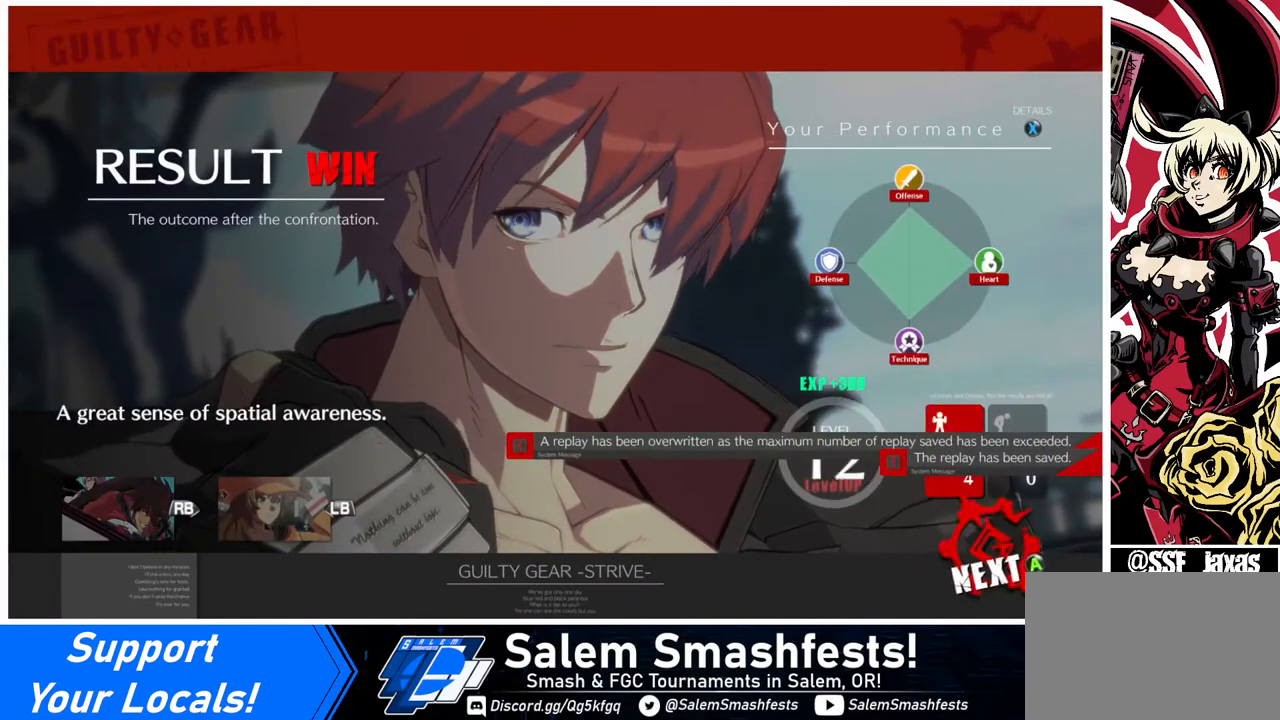
{"buttons": [], "events": [[40, "CROSS", "down"], [200, "CROSS", "up"]]}
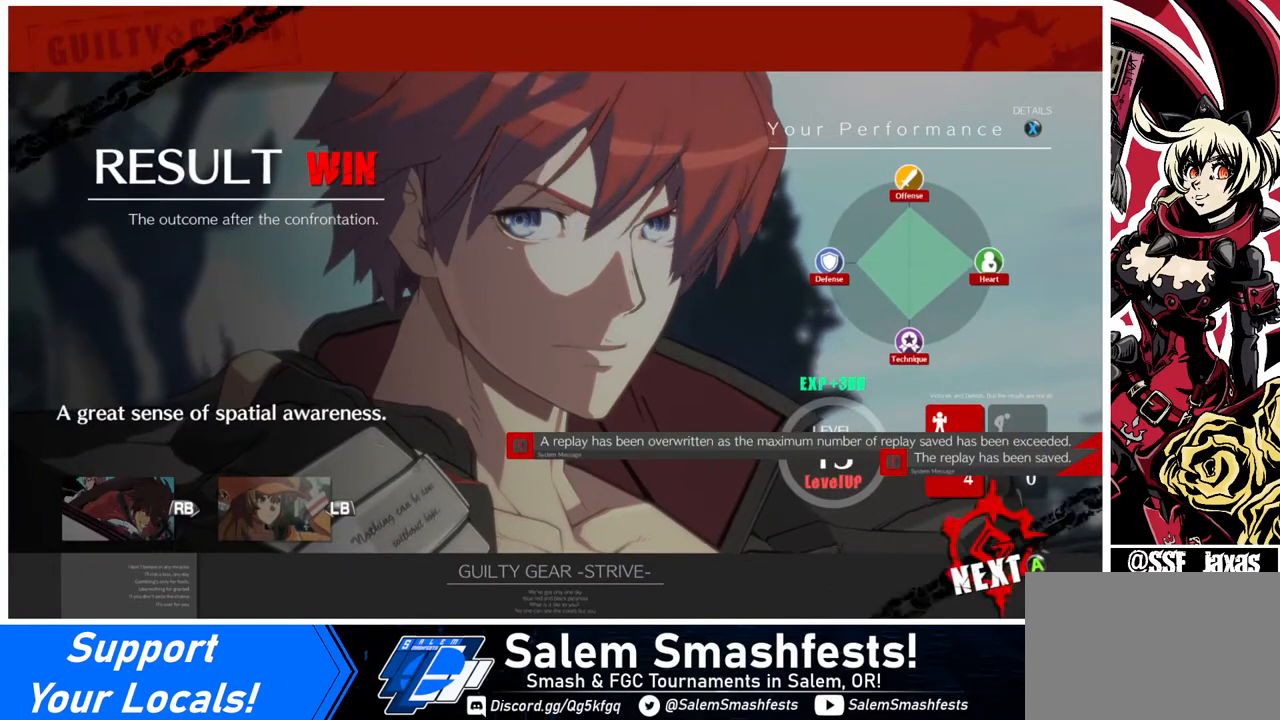
{"buttons": [], "events": [[120, "CROSS", "down"], [240, "CROSS", "up"]]}
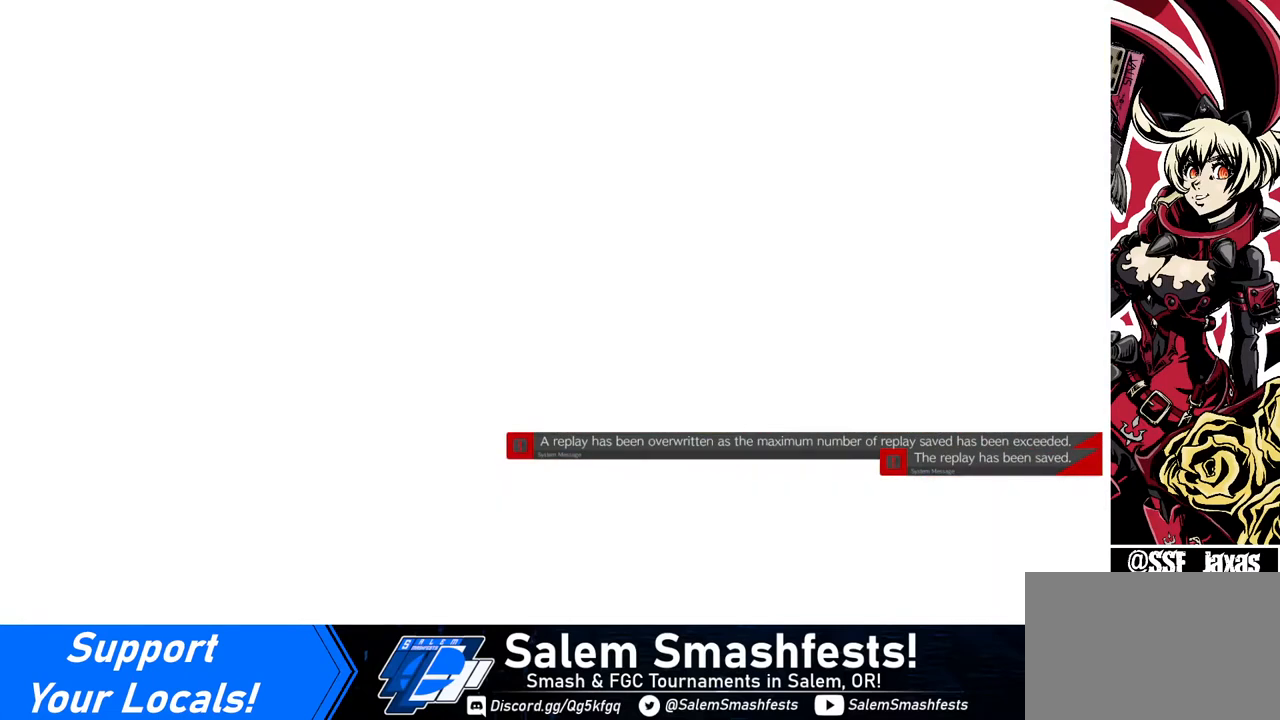
{"buttons": [], "events": []}
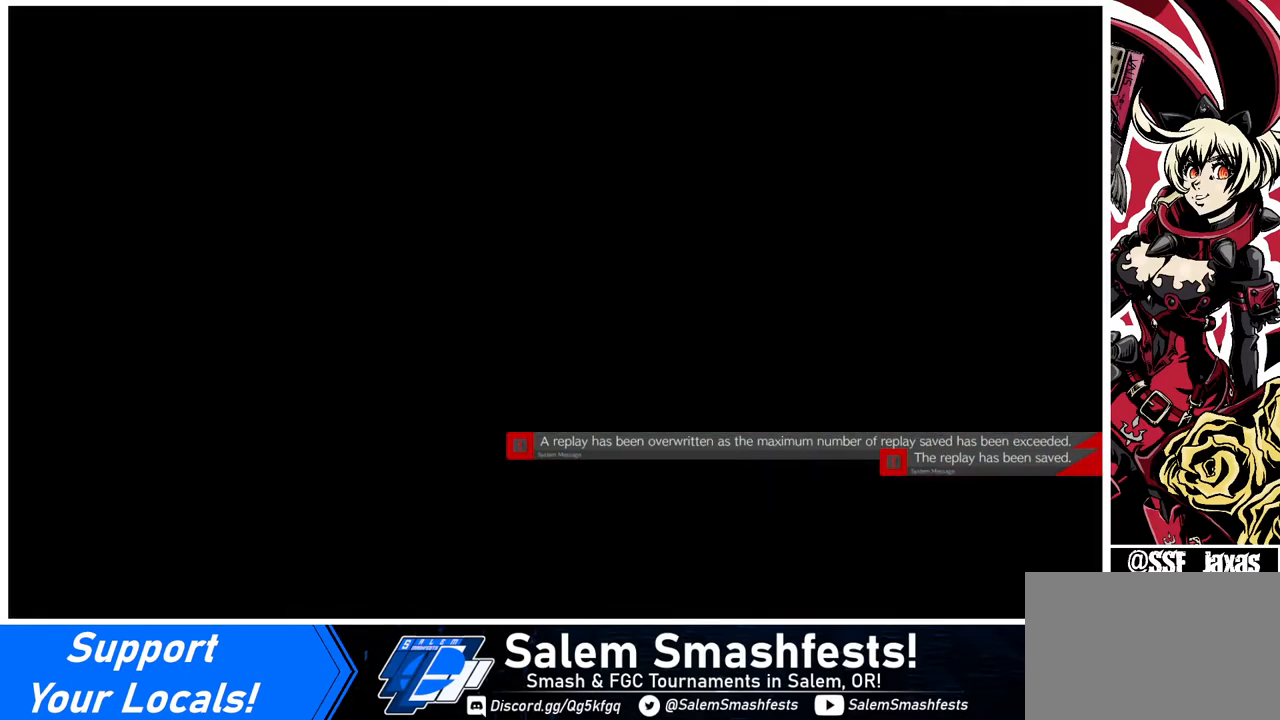
{"buttons": [], "events": []}
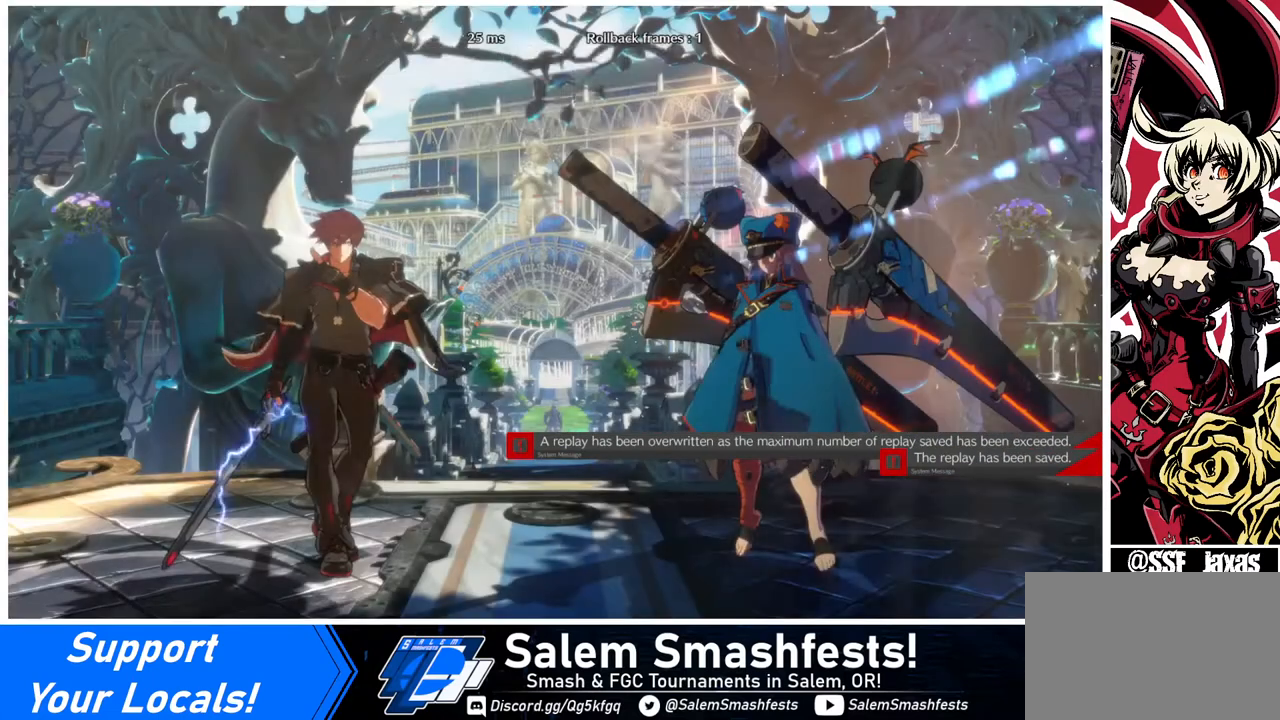
{"buttons": [], "events": []}
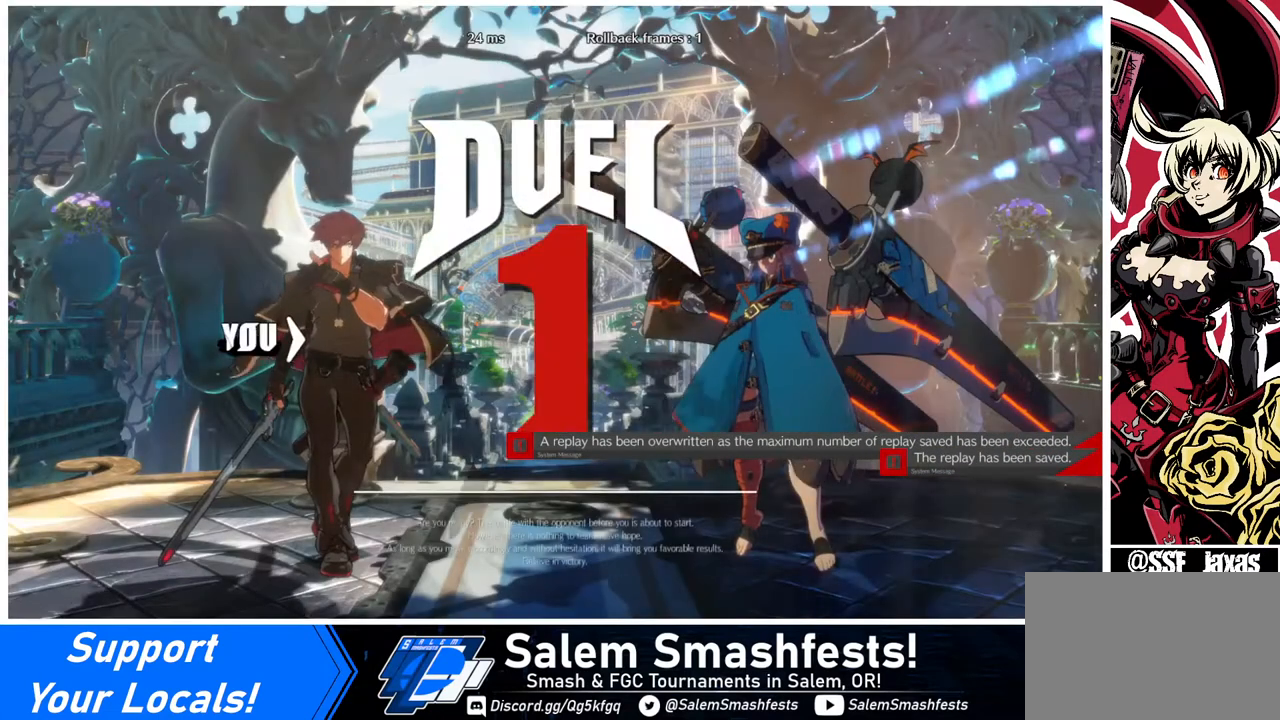
{"buttons": [], "events": []}
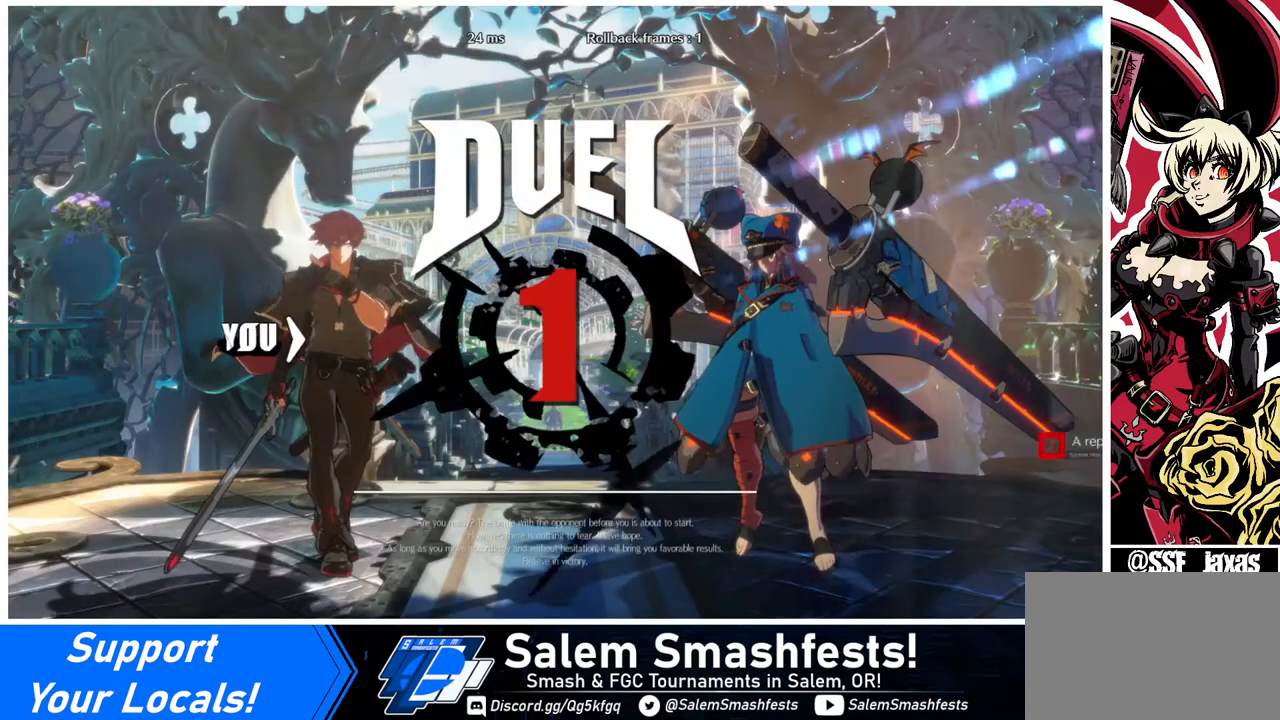
{"buttons": ["DPAD_DOWN"], "events": [[440, "DPAD_DOWN", "down"], [440, "DPAD_LEFT", "down"], [520, "DPAD_LEFT", "up"]]}
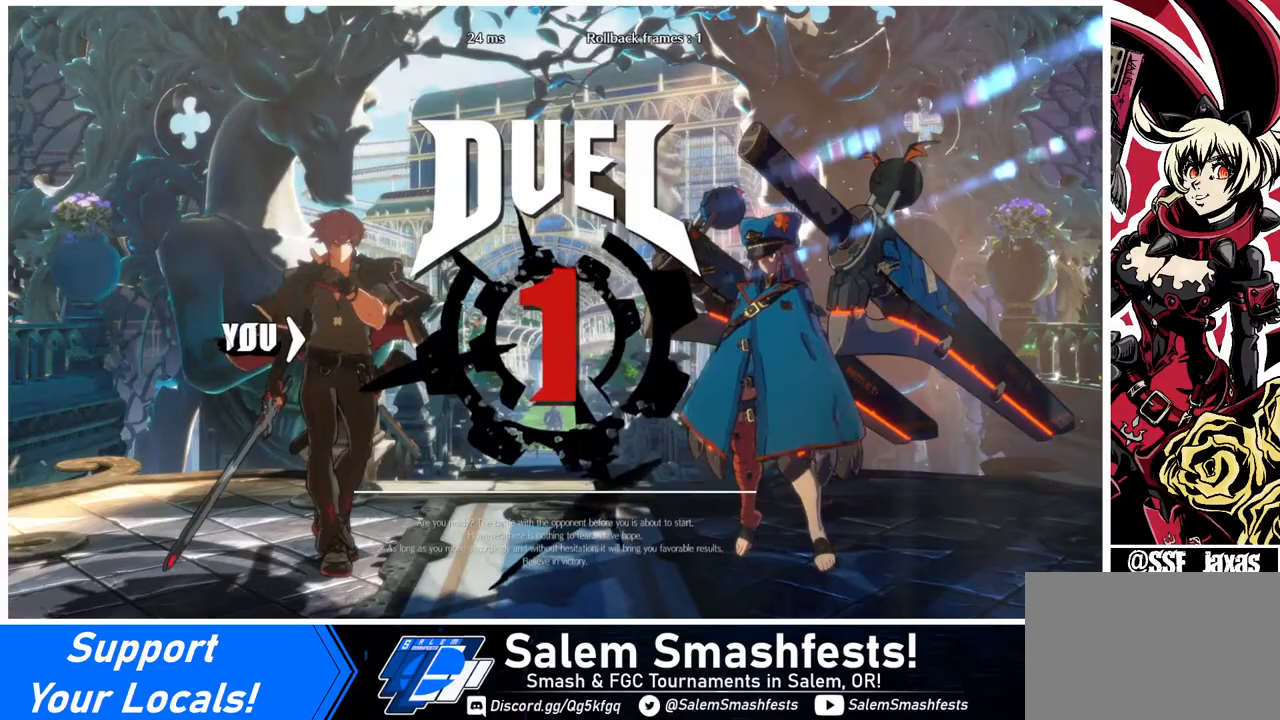
{"buttons": ["DPAD_DOWN"], "events": [[240, "DPAD_LEFT", "down"], [400, "DPAD_LEFT", "up"]]}
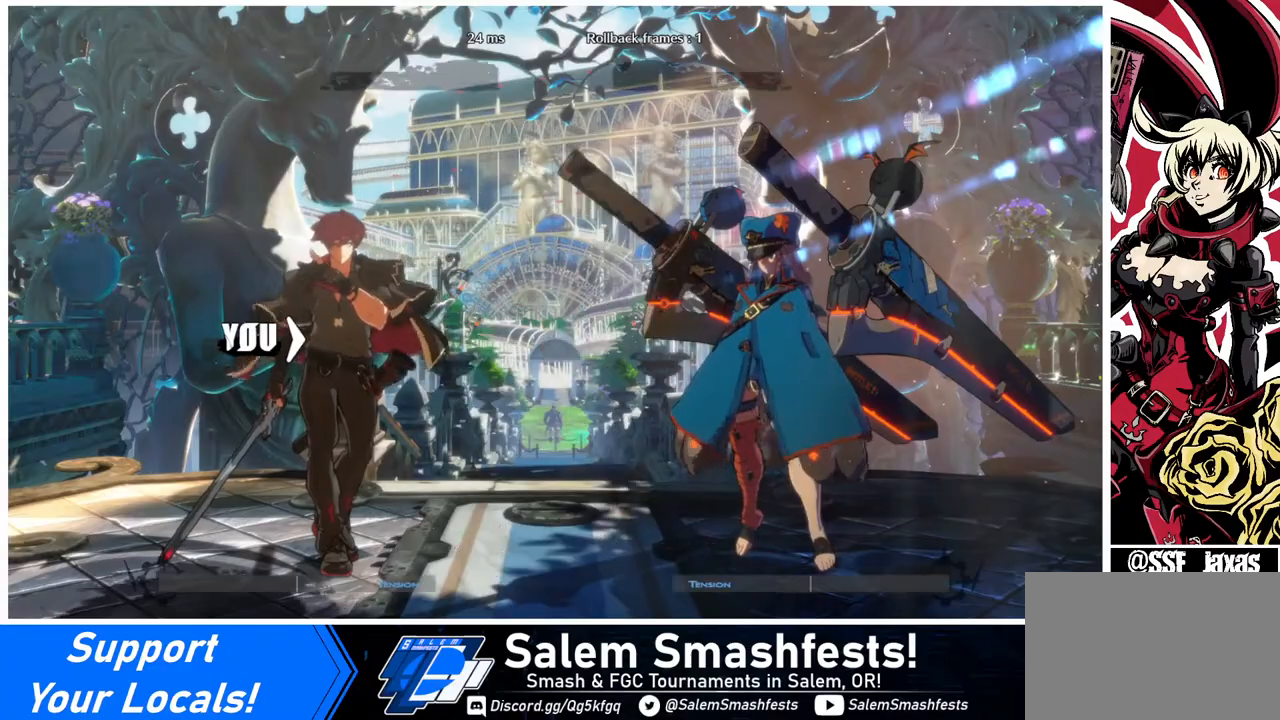
{"buttons": ["DPAD_RIGHT"], "events": [[40, "DPAD_DOWN", "up"], [40, "DPAD_RIGHT", "down"], [200, "DPAD_DOWN", "down"], [200, "DPAD_RIGHT", "up"], [240, "DPAD_LEFT", "down"], [400, "DPAD_LEFT", "up"], [440, "DPAD_RIGHT", "down"], [480, "DPAD_DOWN", "up"]]}
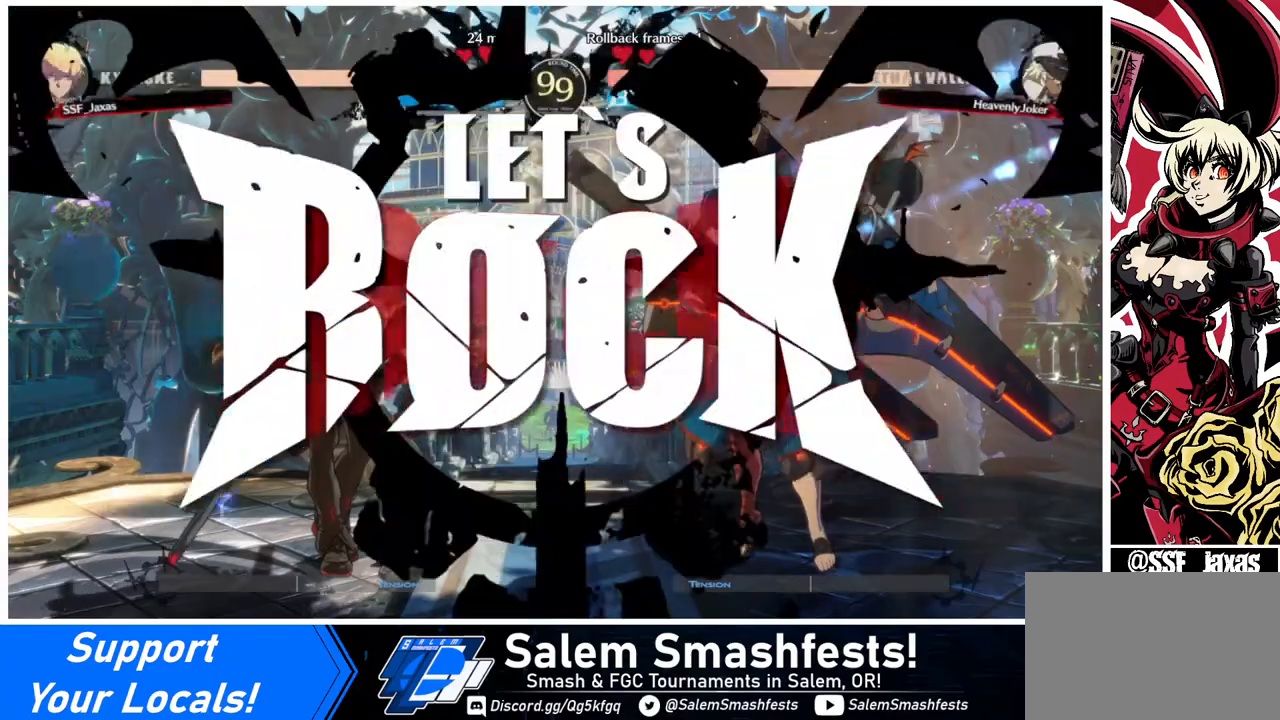
{"buttons": [], "events": [[240, "DPAD_RIGHT", "up"]]}
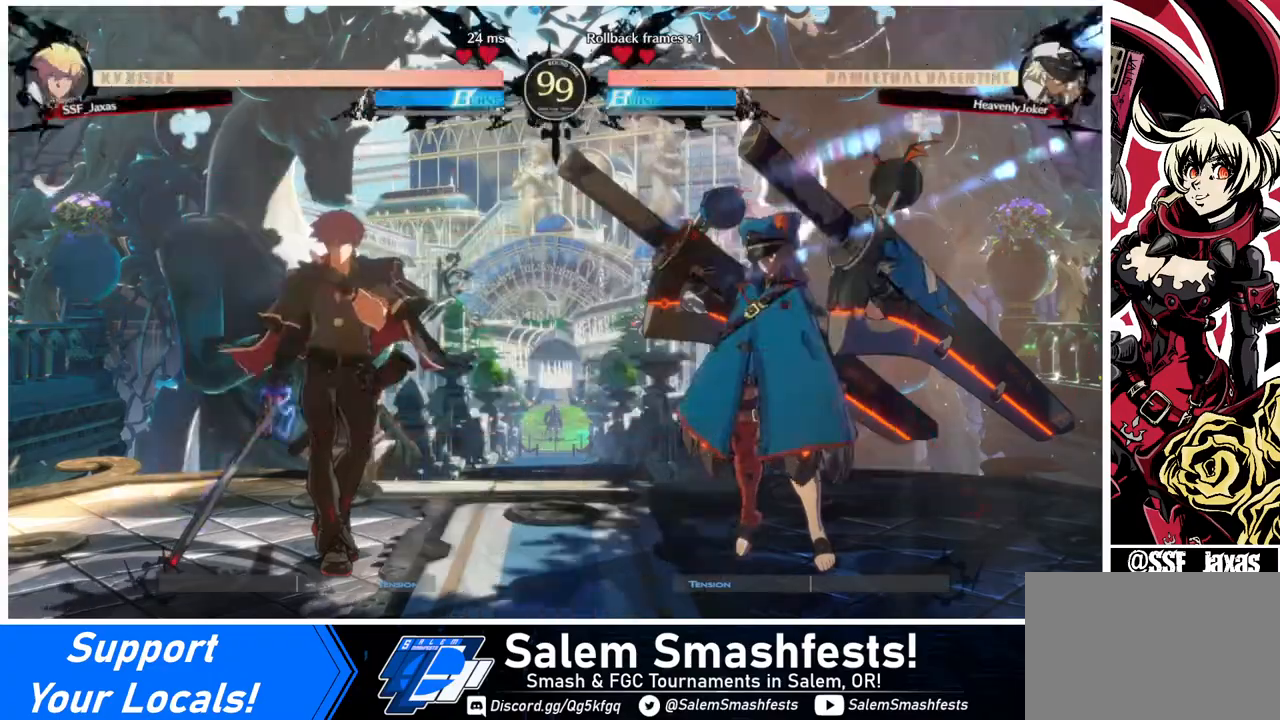
{"buttons": ["DPAD_RIGHT"], "events": [[40, "DPAD_LEFT", "down"], [80, "DPAD_LEFT", "up"], [200, "DPAD_LEFT", "down"], [320, "DPAD_LEFT", "up"], [400, "DPAD_RIGHT", "down"], [440, "DPAD_RIGHT", "up"], [520, "DPAD_RIGHT", "down"]]}
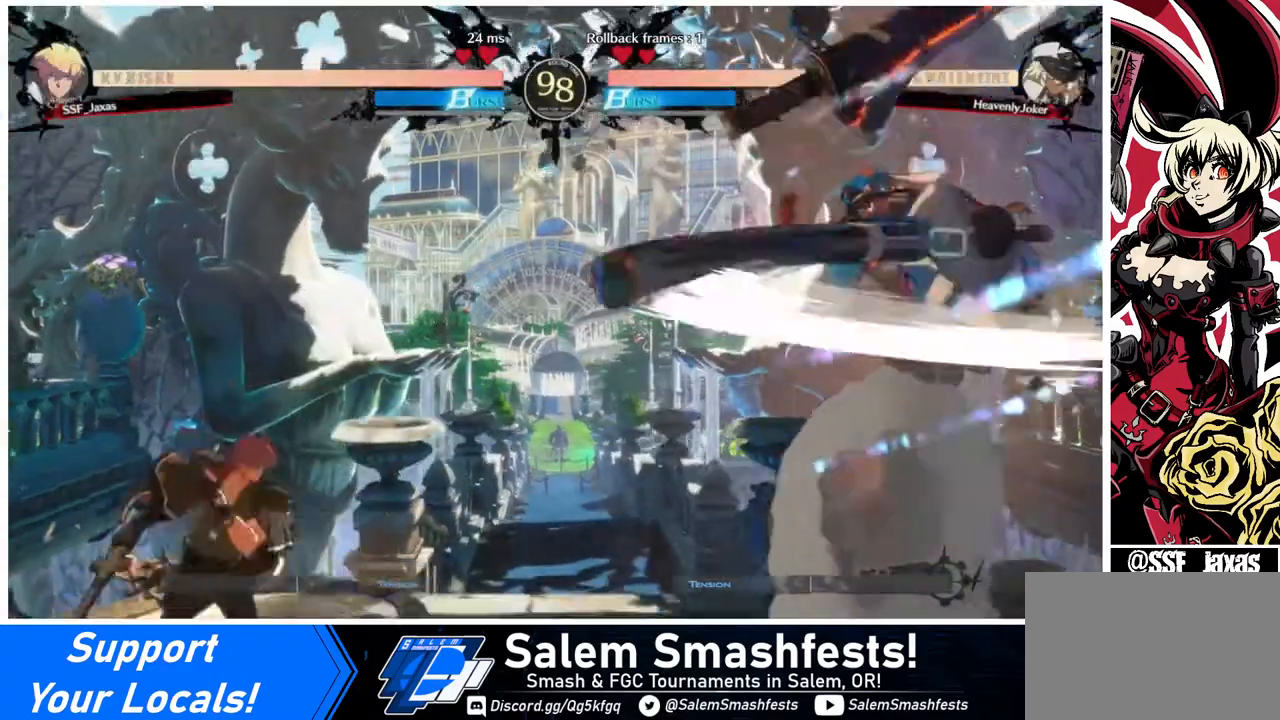
{"buttons": ["DPAD_RIGHT"], "events": [[120, "DPAD_DOWN", "down"], [120, "DPAD_RIGHT", "up"], [160, "DPAD_LEFT", "down"], [200, "SQUARE", "down"], [200, "TRIANGLE", "down"], [240, "DPAD_DOWN", "up"], [240, "SQUARE", "up"], [240, "TRIANGLE", "up"], [440, "DPAD_LEFT", "up"], [480, "DPAD_RIGHT", "down"]]}
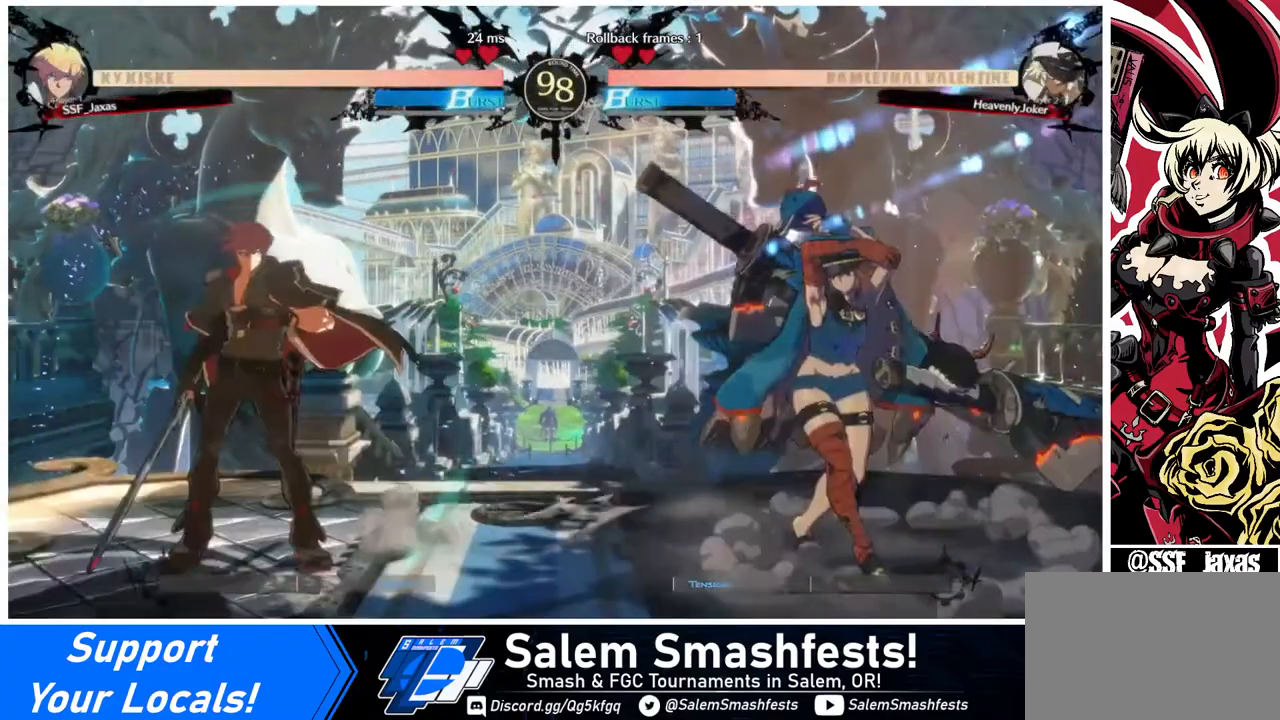
{"buttons": ["DPAD_UP", "DPAD_RIGHT"], "events": [[120, "DPAD_RIGHT", "up"], [200, "DPAD_LEFT", "down"], [280, "DPAD_LEFT", "up"], [360, "DPAD_RIGHT", "down"], [440, "DPAD_RIGHT", "up"], [480, "DPAD_RIGHT", "down"], [520, "DPAD_UP", "down"]]}
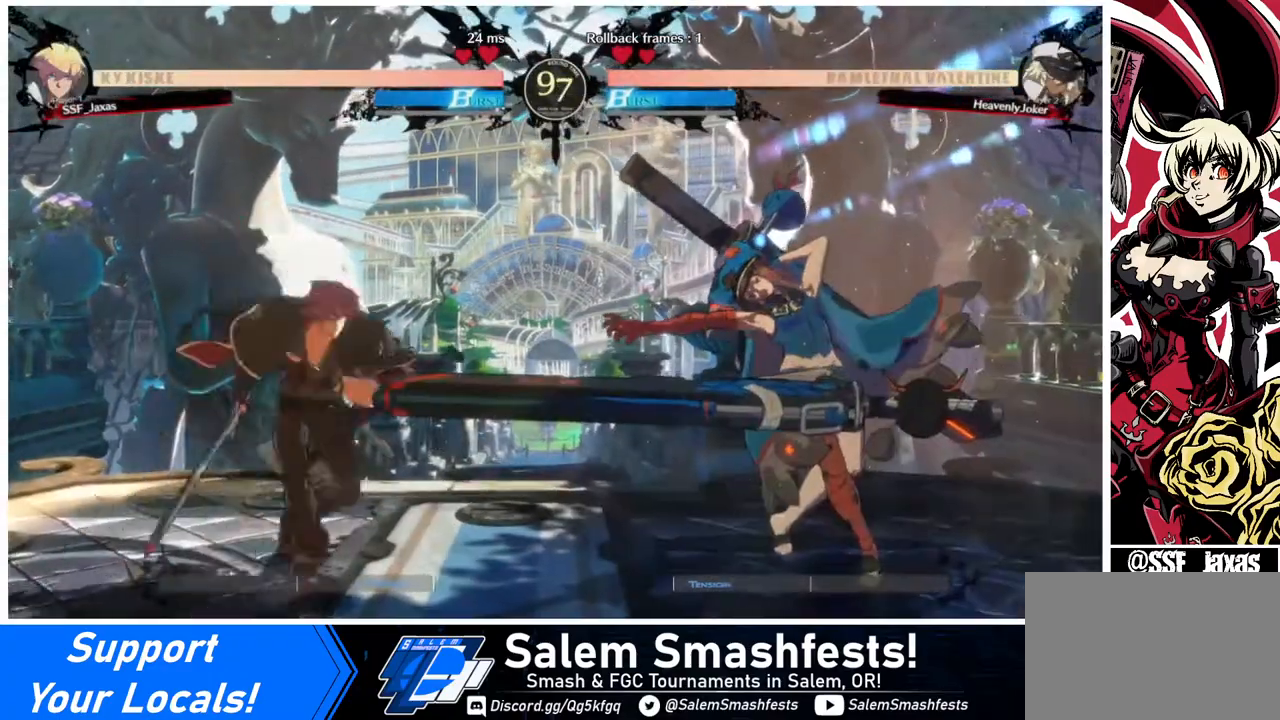
{"buttons": ["TRIANGLE"], "events": [[120, "DPAD_RIGHT", "up"], [120, "DPAD_UP", "up"], [120, "L1", "down"], [160, "L1", "up"], [400, "TRIANGLE", "down"]]}
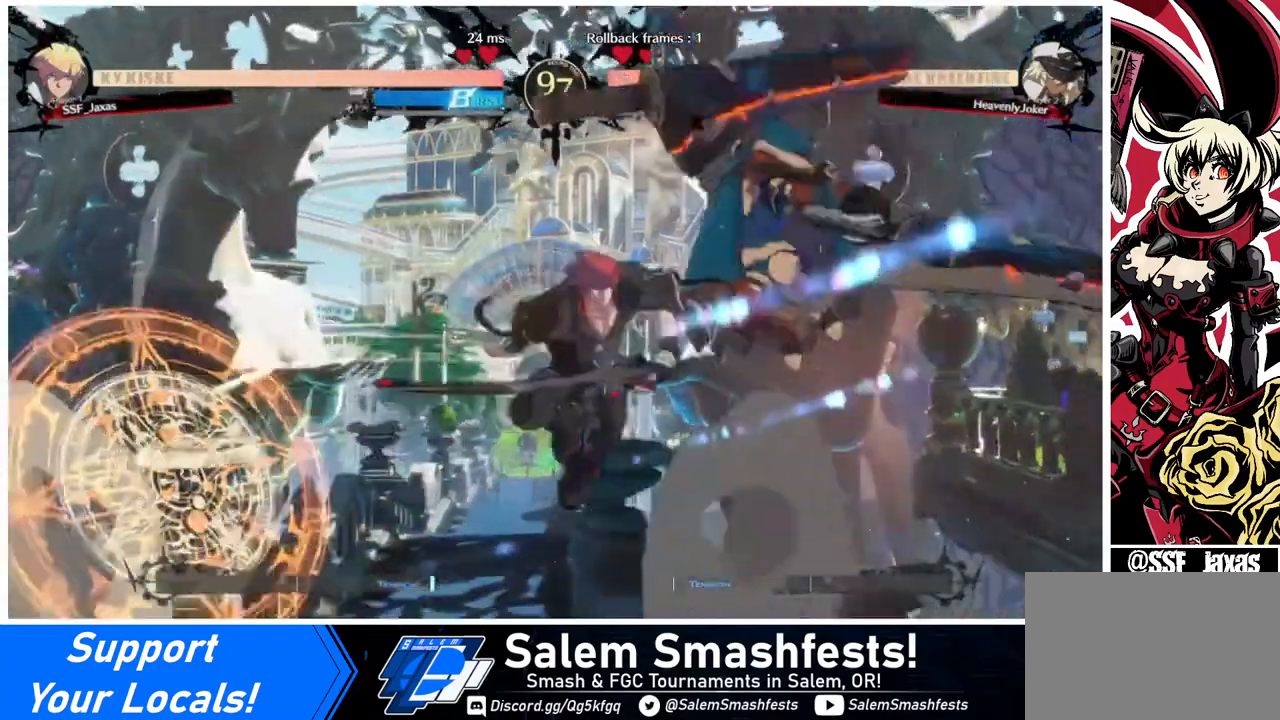
{"buttons": [], "events": [[40, "TRIANGLE", "up"], [480, "DPAD_RIGHT", "down"], [520, "DPAD_RIGHT", "up"]]}
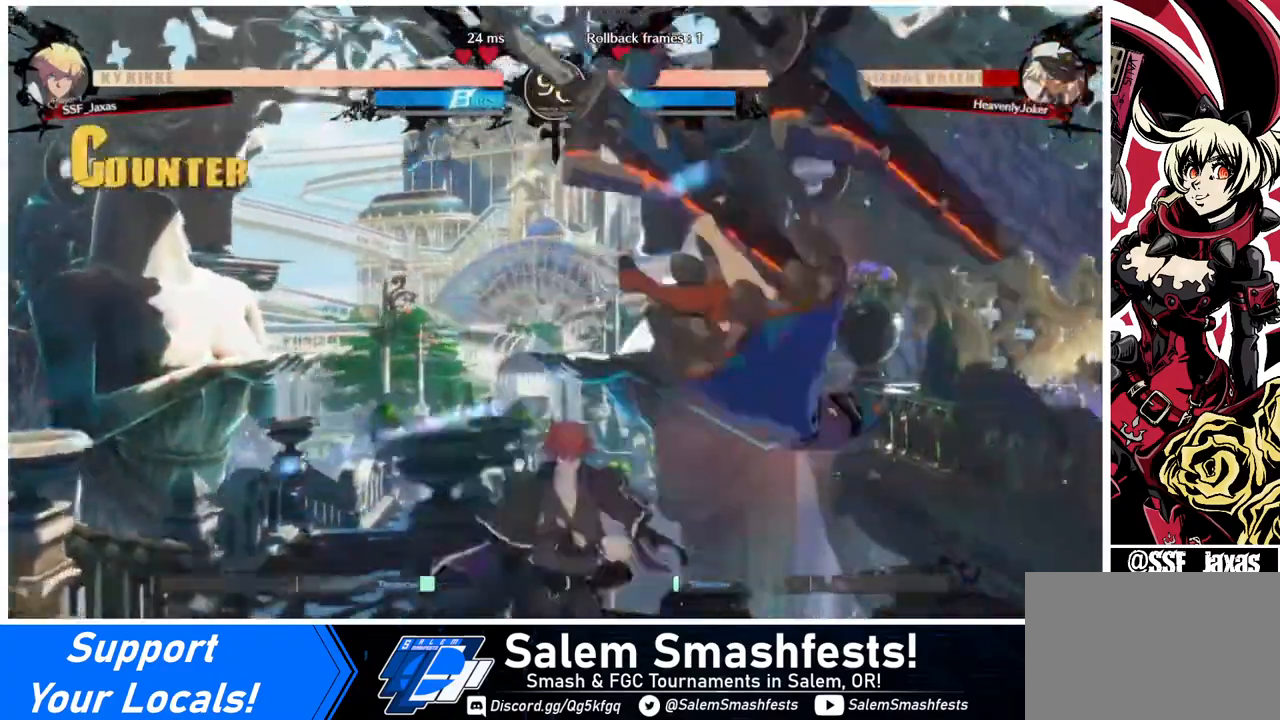
{"buttons": ["DPAD_RIGHT"], "events": [[120, "DPAD_RIGHT", "down"]]}
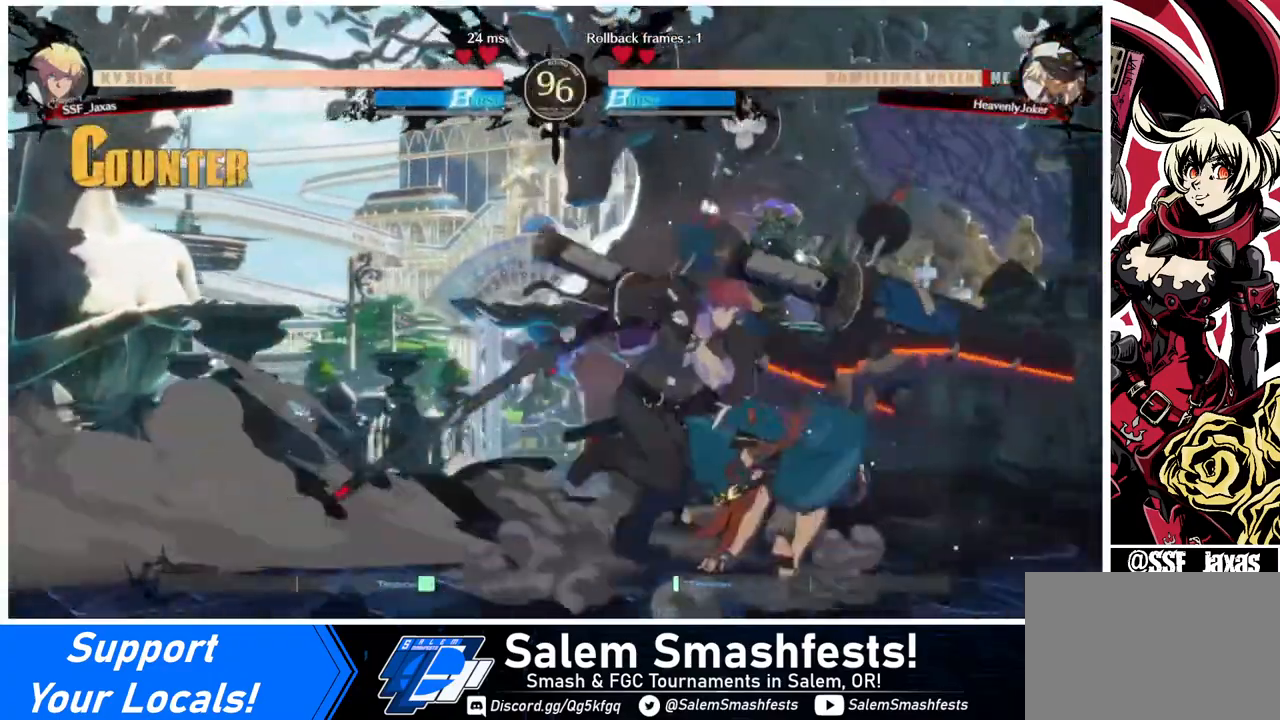
{"buttons": [], "events": [[80, "DPAD_RIGHT", "up"], [80, "TRIANGLE", "down"], [240, "TRIANGLE", "up"]]}
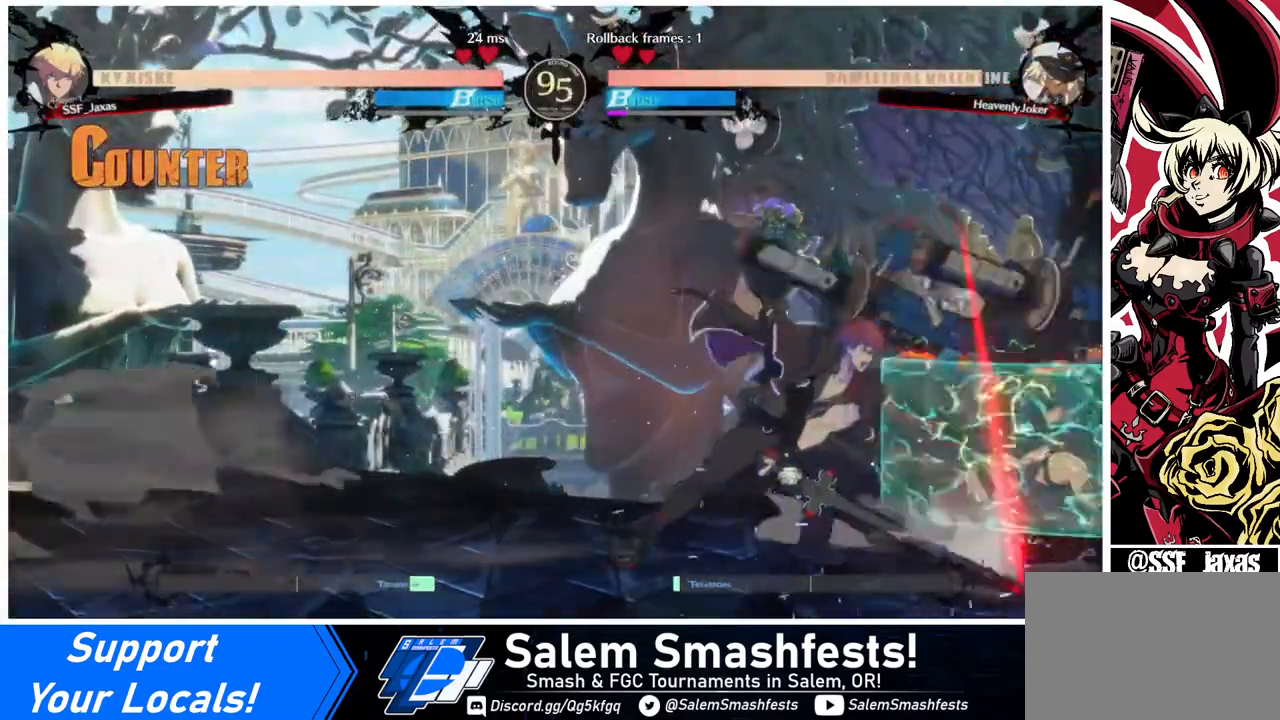
{"buttons": [], "events": [[120, "TRIANGLE", "down"], [280, "TRIANGLE", "up"]]}
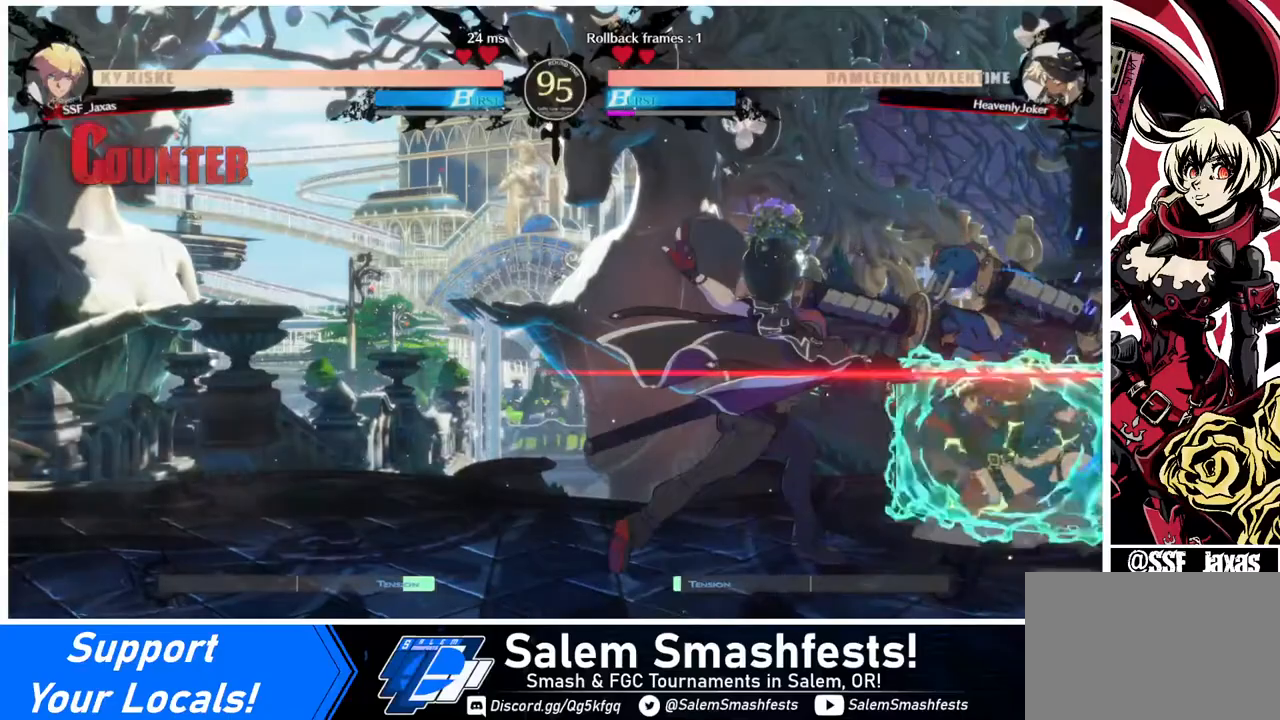
{"buttons": ["DPAD_DOWN"], "events": [[80, "R1", "down"], [240, "R1", "up"], [520, "DPAD_DOWN", "down"]]}
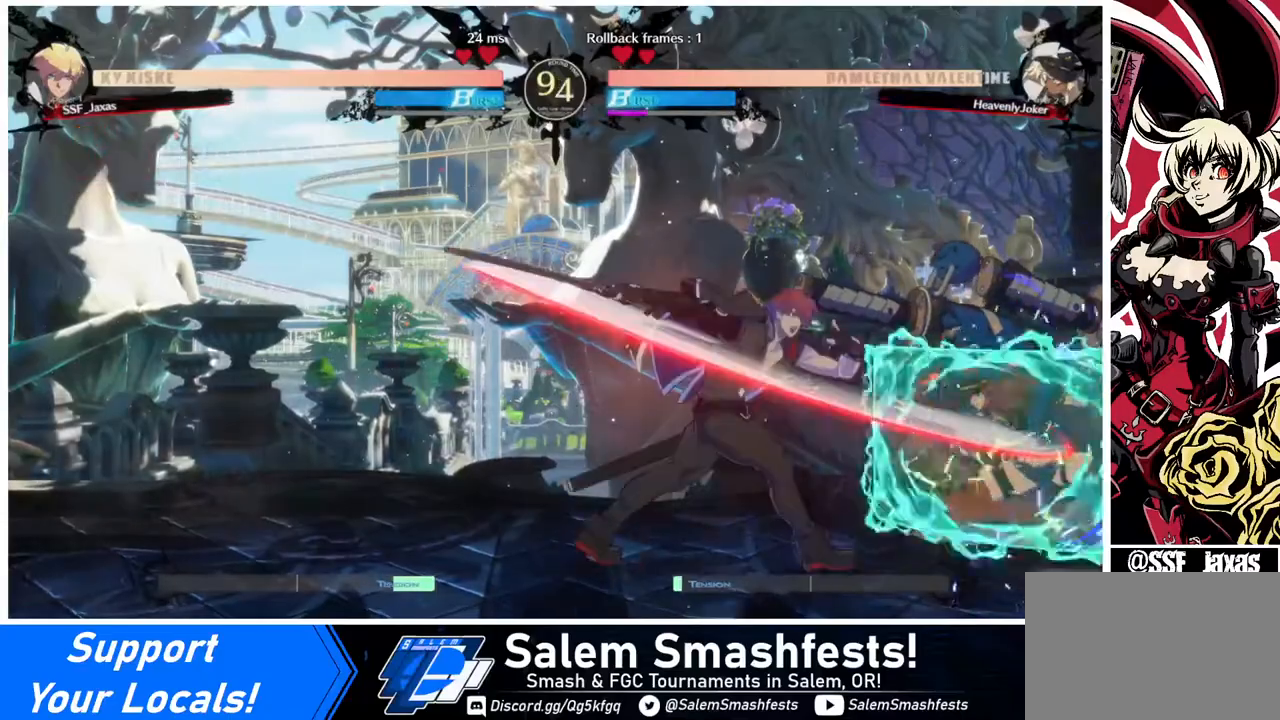
{"buttons": [], "events": [[120, "DPAD_RIGHT", "down"], [160, "DPAD_DOWN", "up"], [160, "TRIANGLE", "down"], [240, "TRIANGLE", "up"], [280, "DPAD_RIGHT", "up"]]}
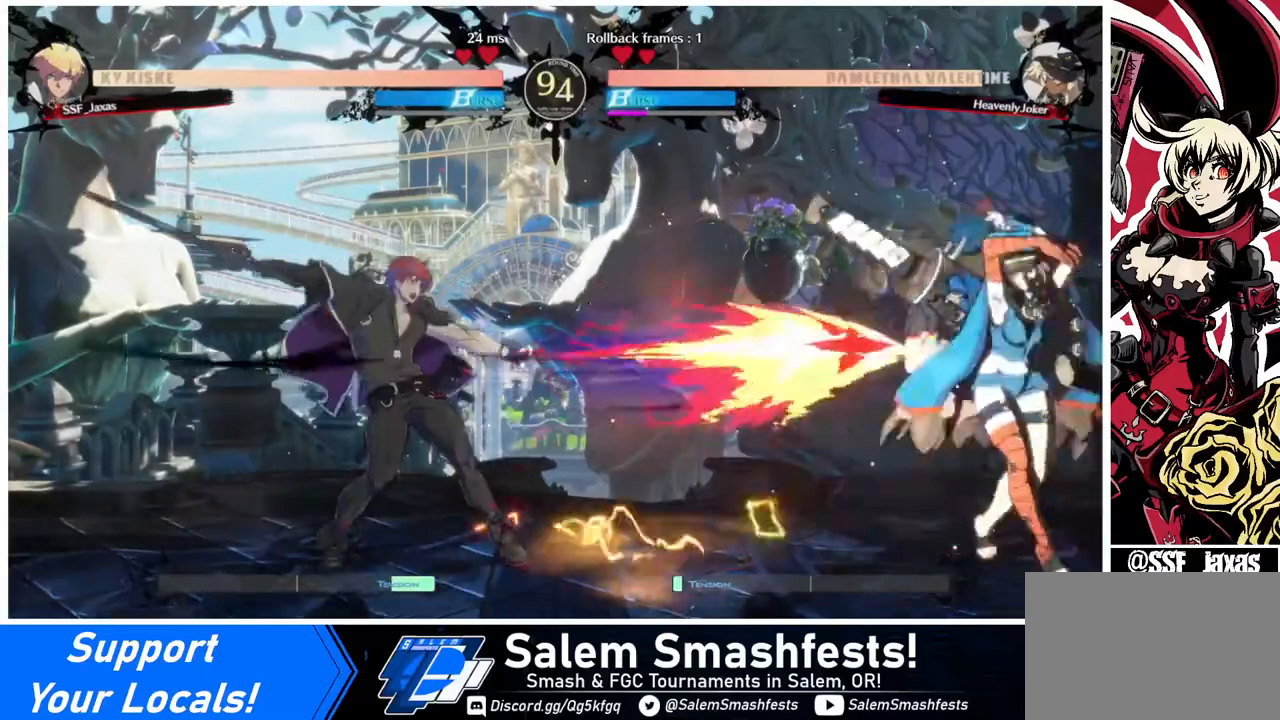
{"buttons": ["DPAD_RIGHT"], "events": [[360, "DPAD_RIGHT", "down"], [440, "DPAD_RIGHT", "up"], [520, "DPAD_RIGHT", "down"]]}